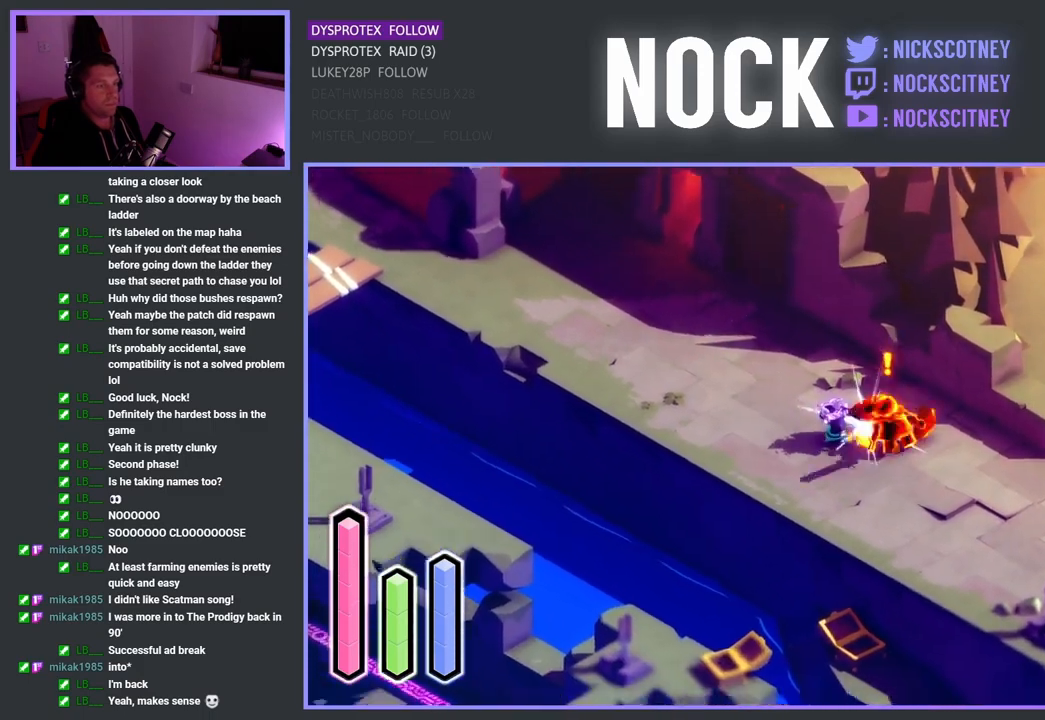
Gameplay with a controller (PlayStation layout); each line is a JSON object with the inputs held at the frame after it. "events" lists button and stick changes between this image and that frame as [ms after this image, input, new state], when the widget could be followed in between.
{"buttons": [], "left_stick": "center", "right_stick": "center", "events": [[50, "SQUARE", "up"], [383, "left_stick", "center"]]}
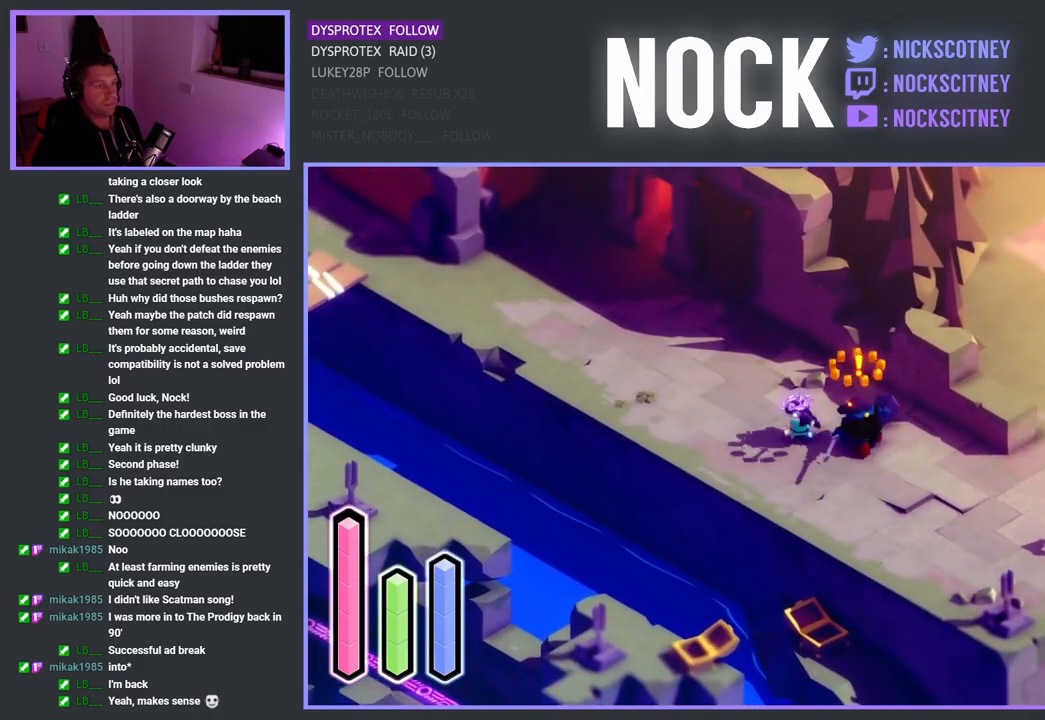
{"buttons": [], "left_stick": "down-right", "right_stick": "center", "events": [[50, "left_stick", "right"], [167, "left_stick", "down-right"], [217, "CROSS", "down"], [383, "CROSS", "up"]]}
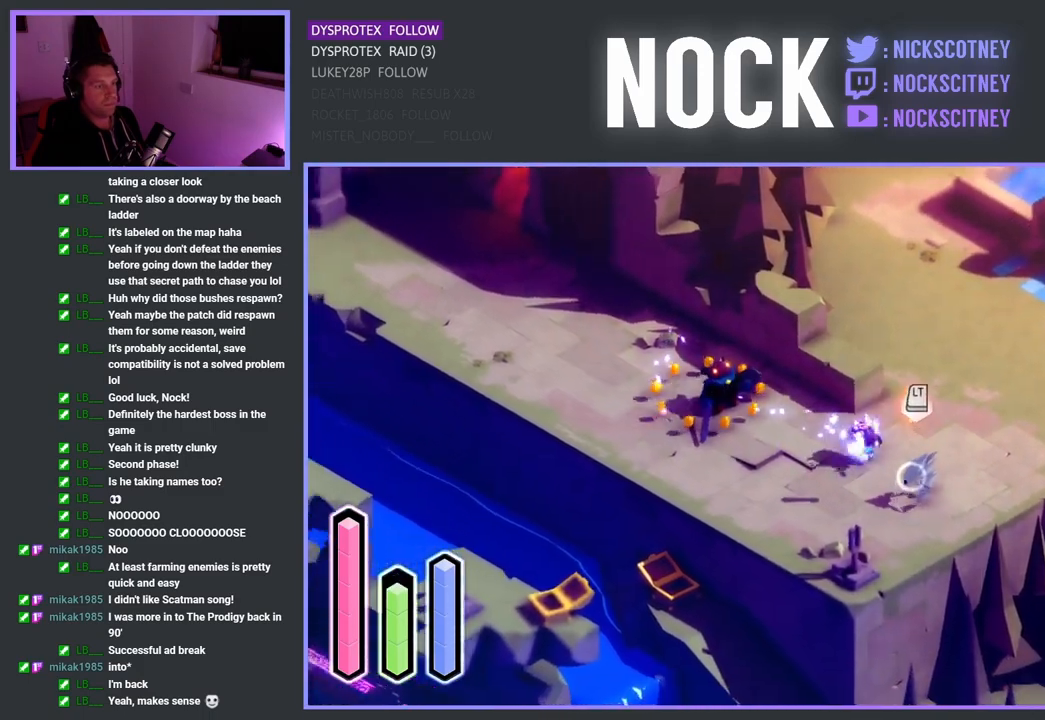
{"buttons": [], "left_stick": "down-right", "right_stick": "center", "events": [[100, "SQUARE", "down"], [267, "SQUARE", "up"]]}
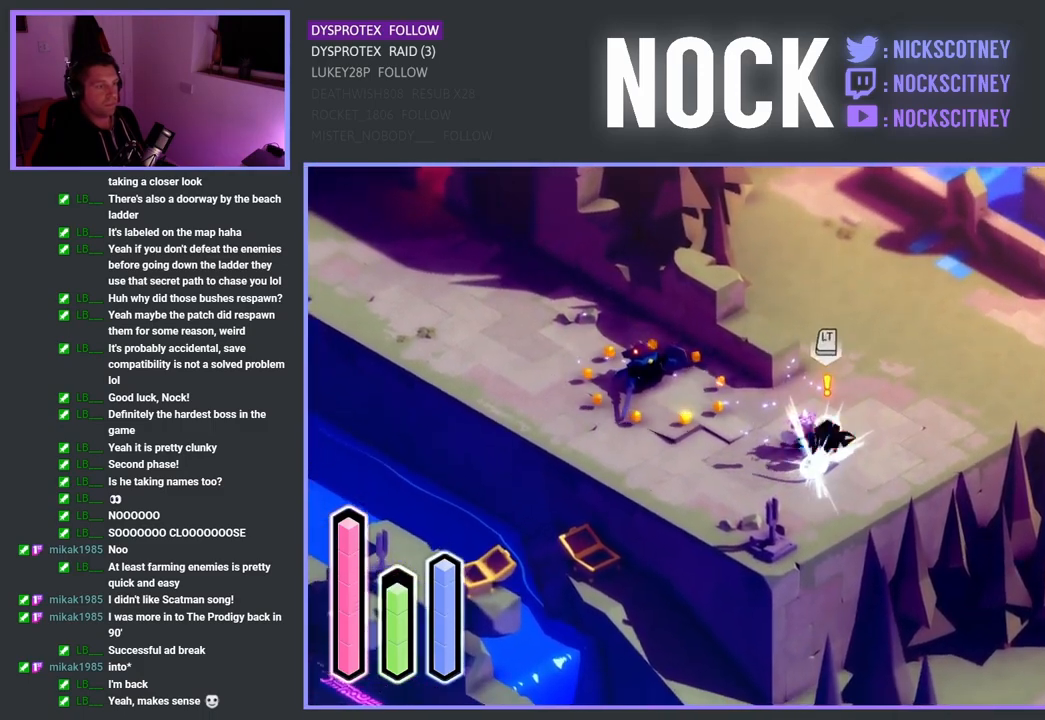
{"buttons": ["SQUARE"], "left_stick": "down-right", "right_stick": "center", "events": [[17, "left_stick", "center"], [267, "left_stick", "right"], [467, "SQUARE", "down"], [467, "left_stick", "down-right"]]}
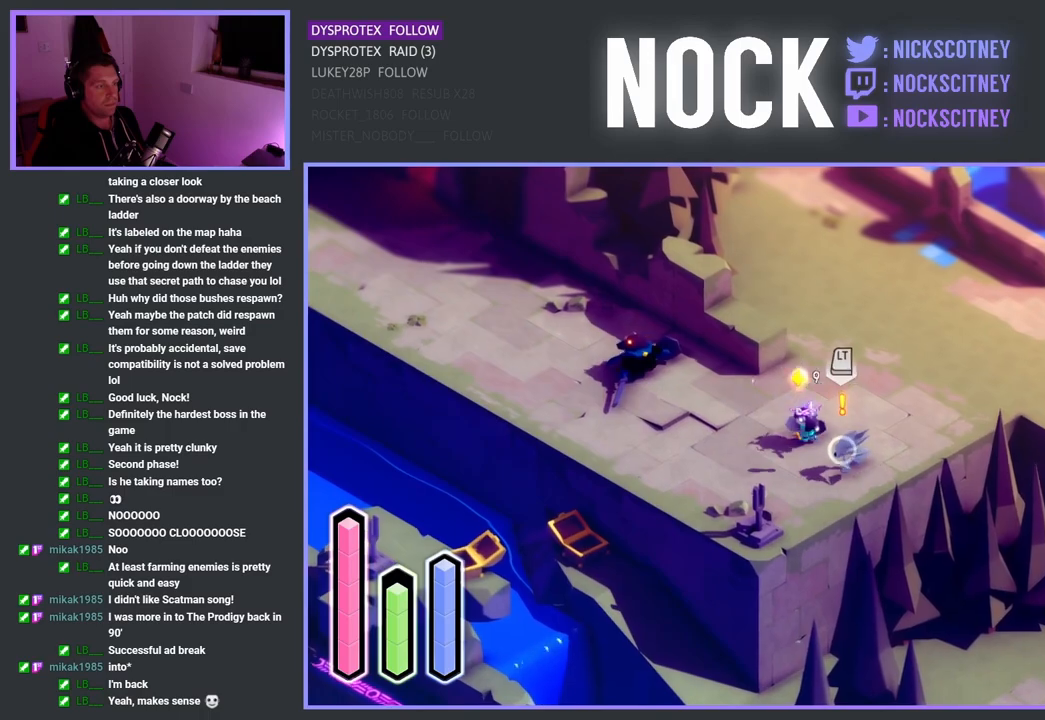
{"buttons": [], "left_stick": "up-right", "right_stick": "center", "events": [[150, "SQUARE", "up"], [333, "left_stick", "right"], [450, "left_stick", "up-right"]]}
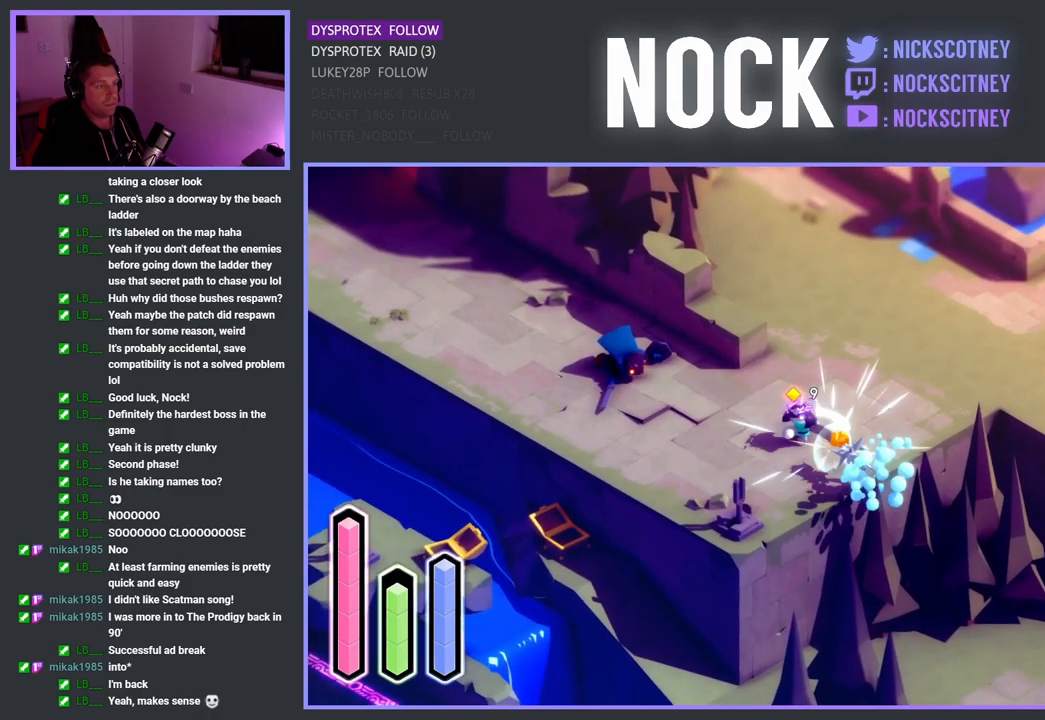
{"buttons": [], "left_stick": "up-right", "right_stick": "center", "events": [[183, "CROSS", "down"], [500, "CROSS", "up"]]}
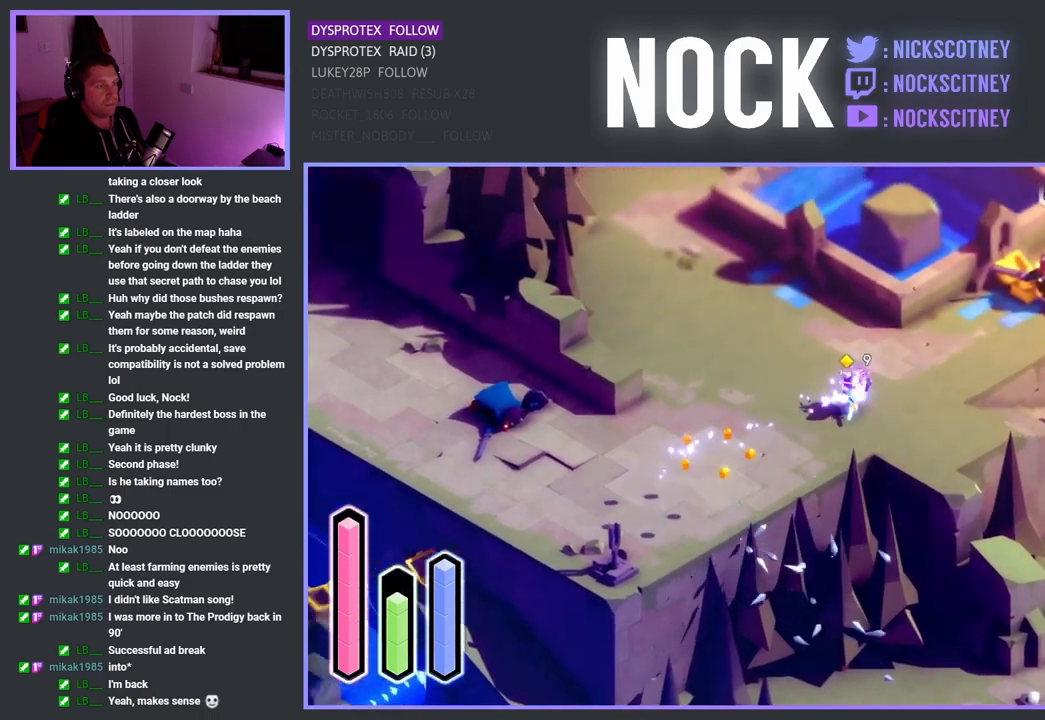
{"buttons": ["SQUARE"], "left_stick": "up-right", "right_stick": "center", "events": [[200, "CROSS", "down"], [350, "CROSS", "up"], [450, "SQUARE", "down"]]}
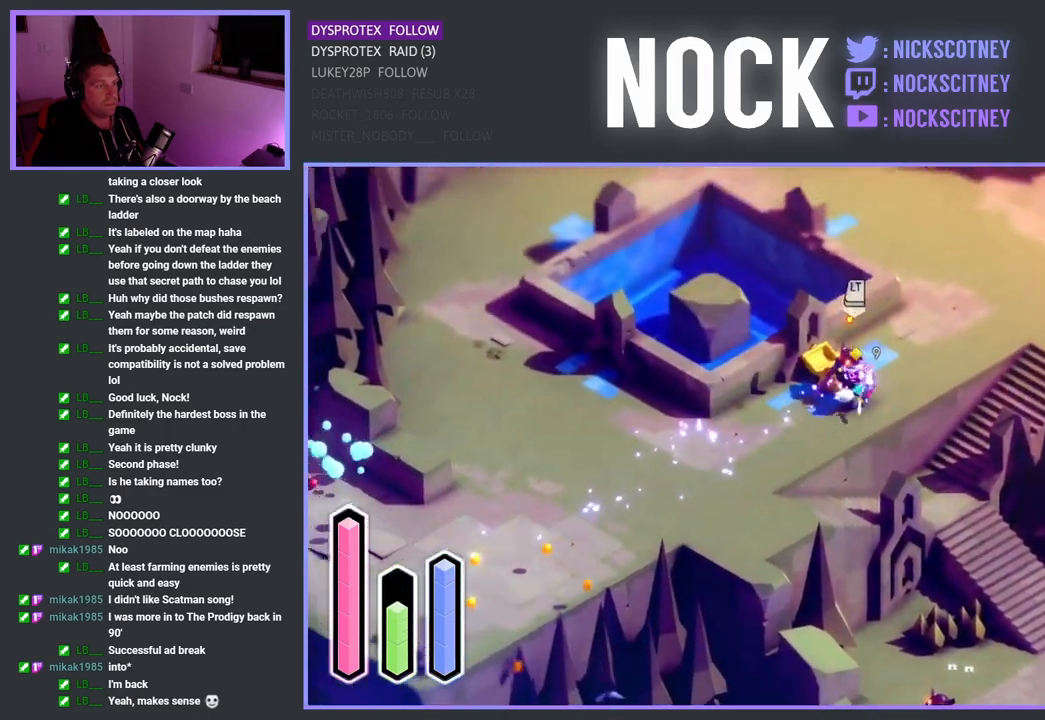
{"buttons": [], "left_stick": "up-left", "right_stick": "center", "events": [[83, "SQUARE", "up"], [167, "SQUARE", "down"], [300, "SQUARE", "up"], [350, "SQUARE", "down"], [383, "left_stick", "up-left"], [483, "SQUARE", "up"]]}
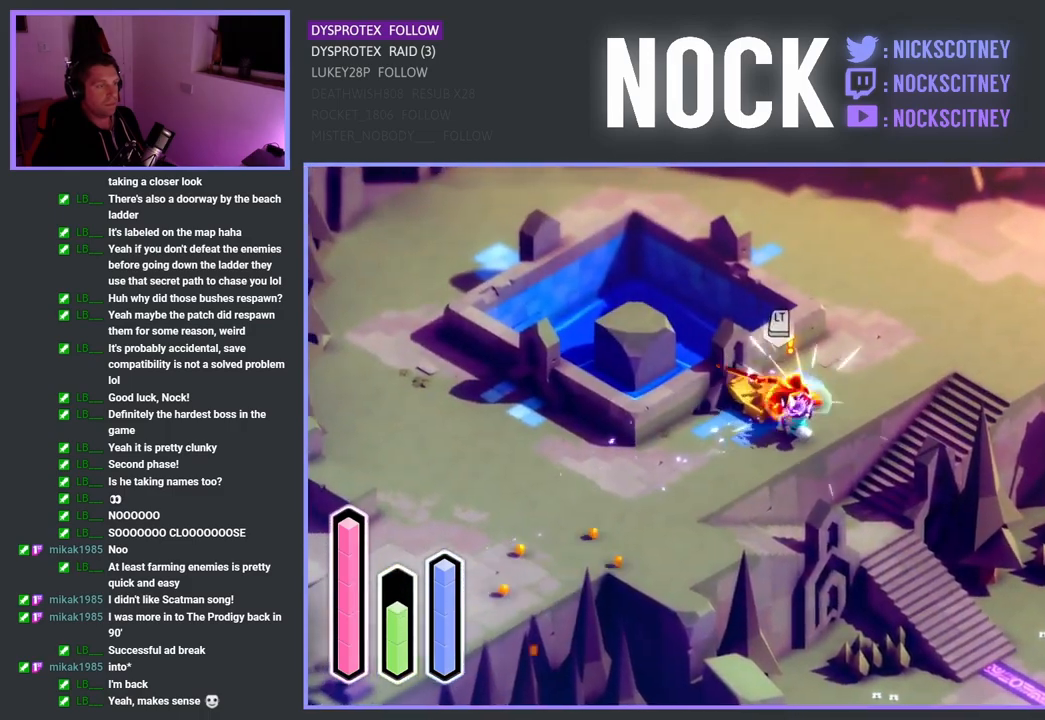
{"buttons": [], "left_stick": "up-right", "right_stick": "center", "events": [[50, "SQUARE", "down"], [167, "SQUARE", "up"], [250, "SQUARE", "down"], [267, "left_stick", "up-right"], [383, "SQUARE", "up"]]}
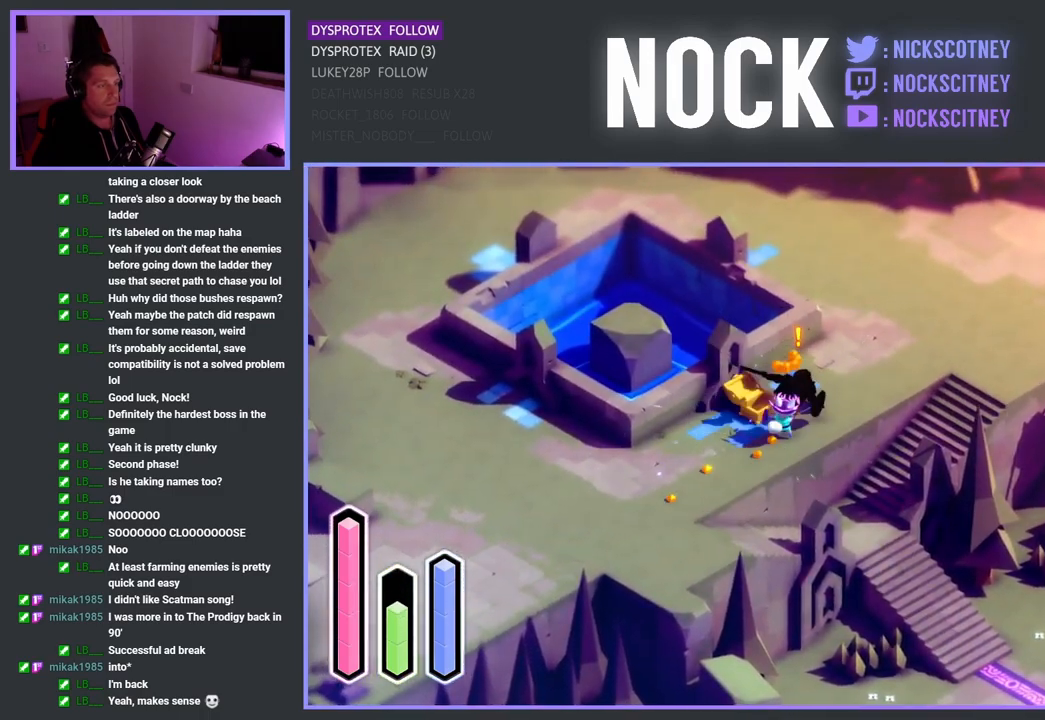
{"buttons": [], "left_stick": "up-right", "right_stick": "center", "events": [[150, "CROSS", "down"], [467, "CROSS", "up"]]}
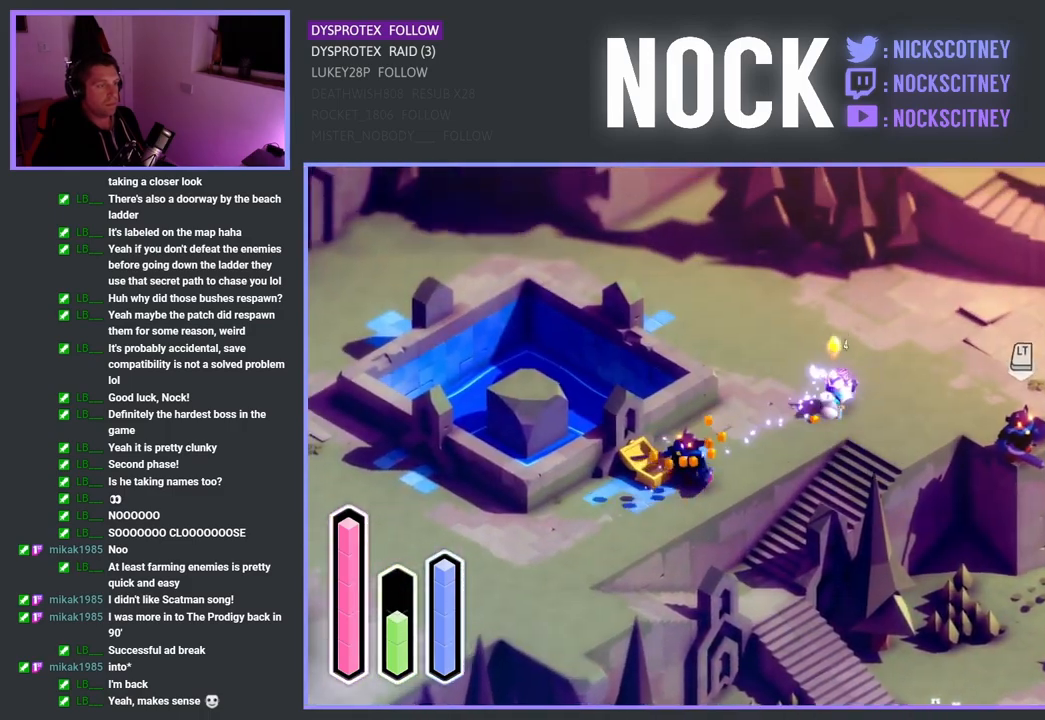
{"buttons": [], "left_stick": "down-right", "right_stick": "center", "events": [[100, "left_stick", "right"], [433, "left_stick", "down-right"]]}
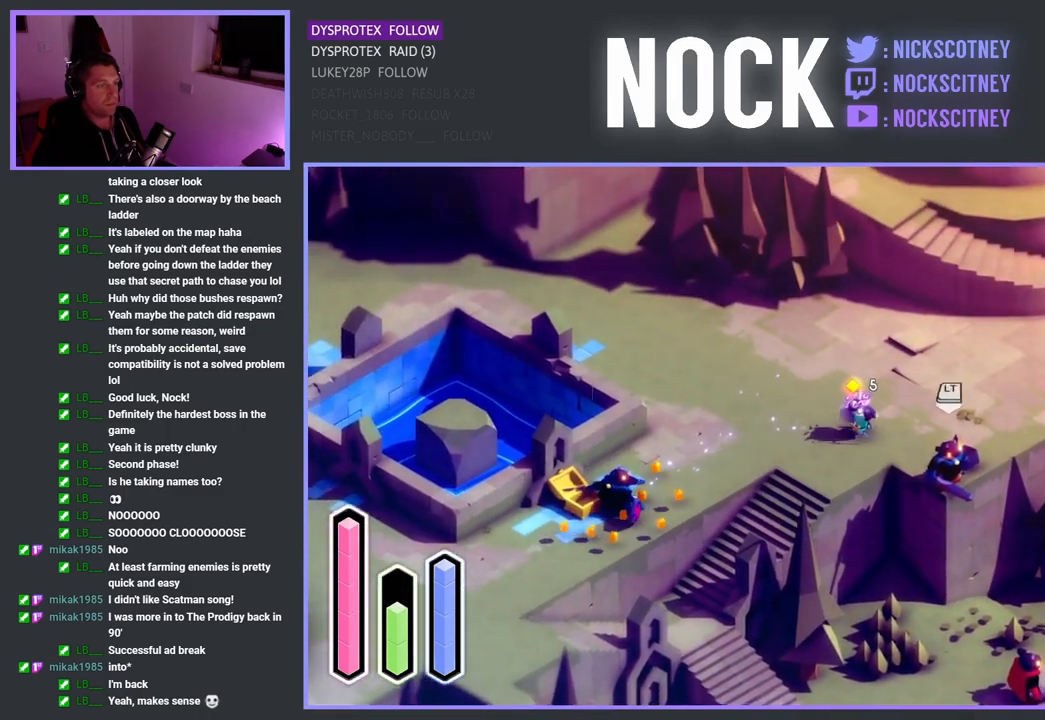
{"buttons": [], "left_stick": "down-right", "right_stick": "center", "events": [[317, "SQUARE", "down"], [483, "SQUARE", "up"]]}
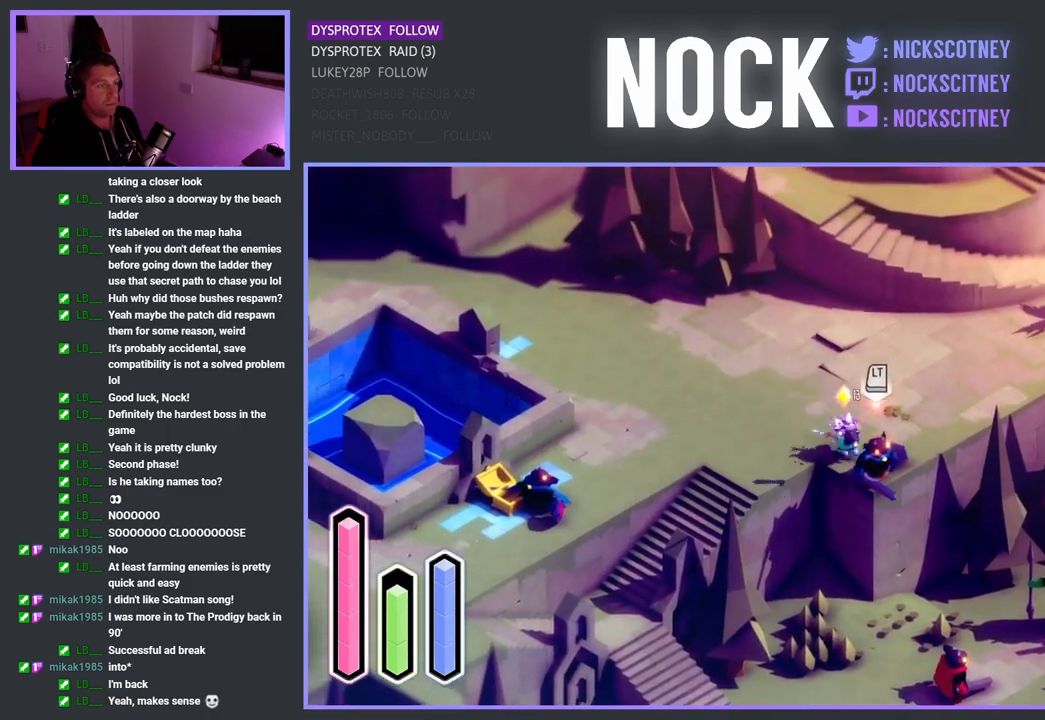
{"buttons": ["SQUARE"], "left_stick": "down-right", "right_stick": "center", "events": [[33, "SQUARE", "down"], [183, "SQUARE", "up"], [250, "SQUARE", "down"], [383, "SQUARE", "up"], [450, "SQUARE", "down"]]}
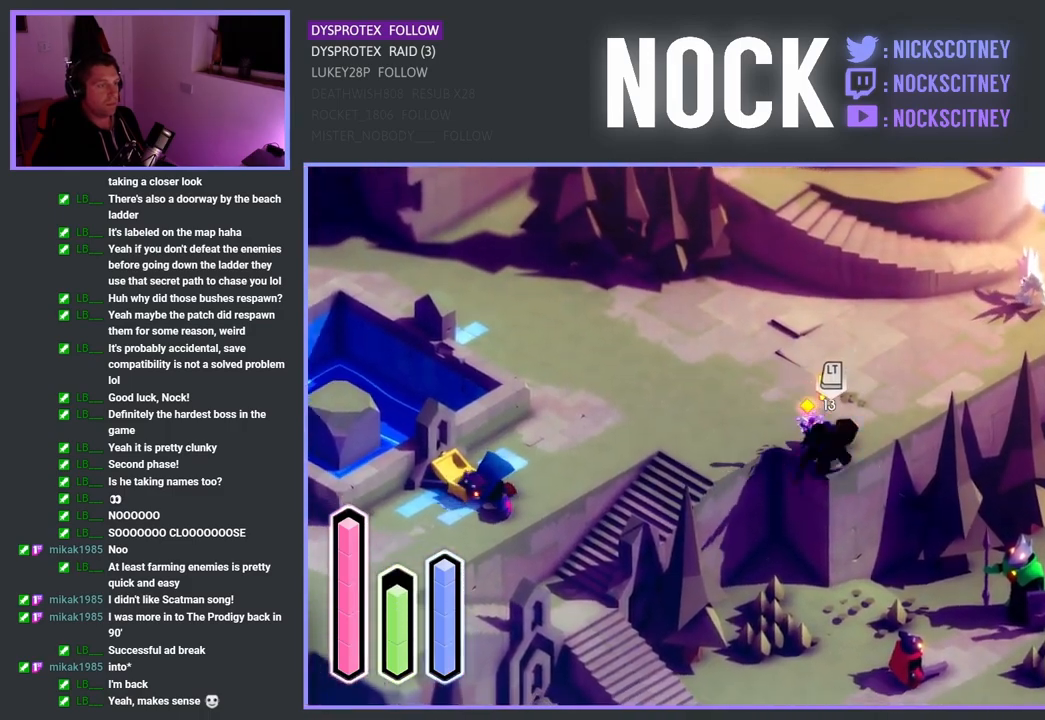
{"buttons": ["CROSS"], "left_stick": "up-right", "right_stick": "center", "events": [[100, "SQUARE", "up"], [167, "SQUARE", "down"], [183, "left_stick", "center"], [283, "SQUARE", "up"], [317, "left_stick", "up-right"], [417, "CROSS", "down"]]}
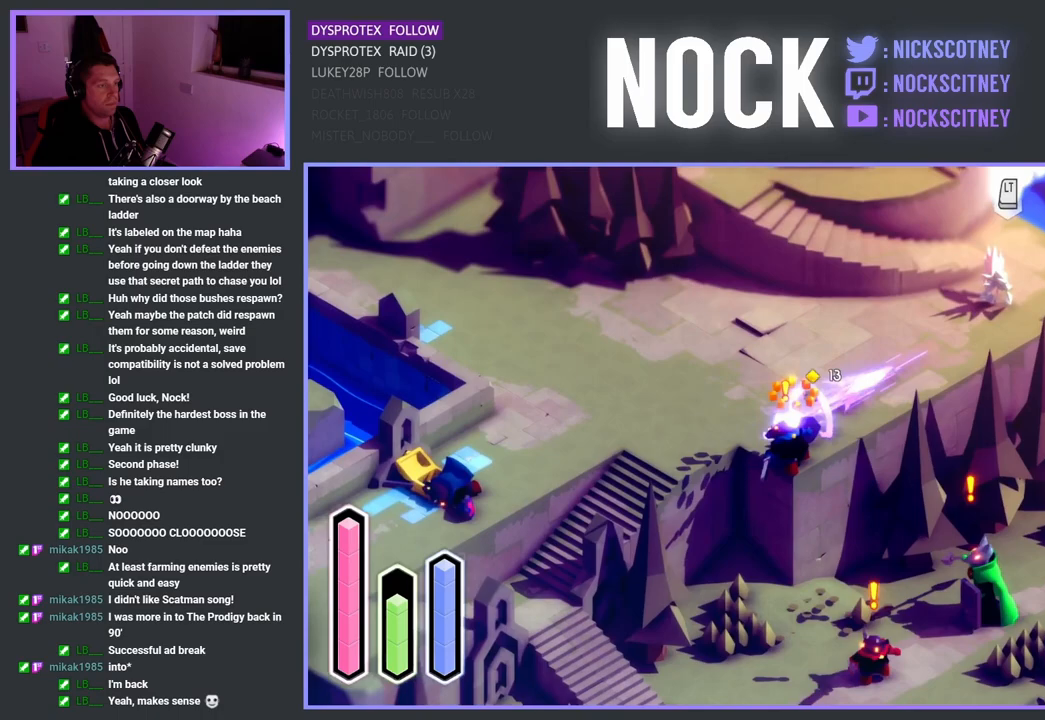
{"buttons": ["SQUARE"], "left_stick": "up-right", "right_stick": "center", "events": [[233, "CROSS", "up"], [367, "SQUARE", "down"]]}
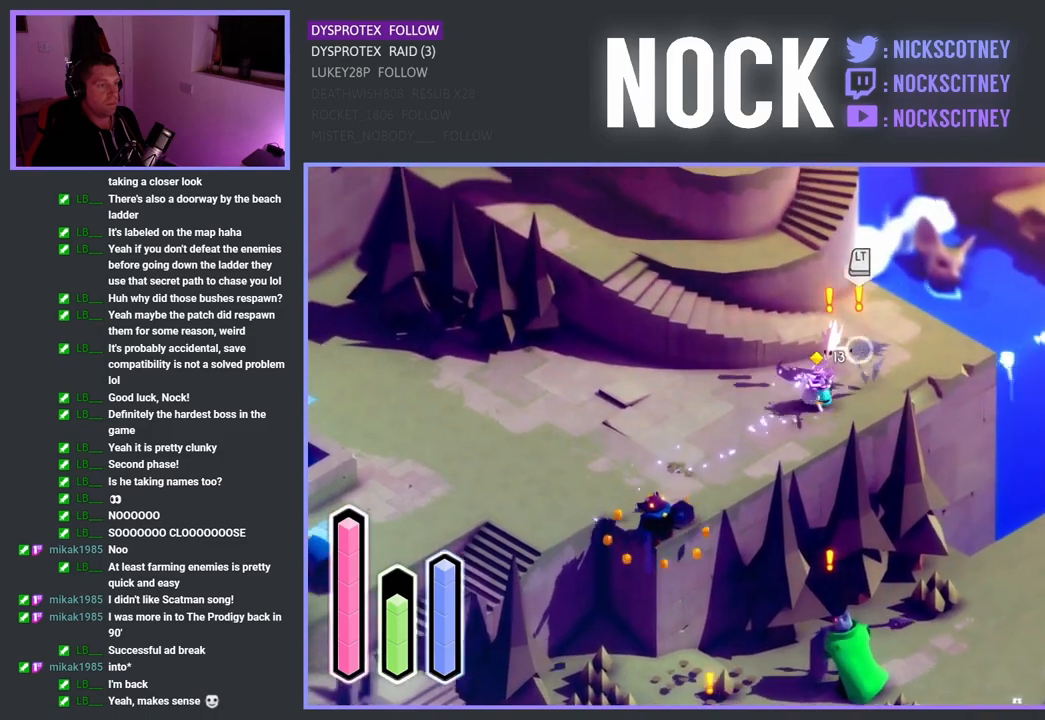
{"buttons": [], "left_stick": "up", "right_stick": "center", "events": [[33, "SQUARE", "up"], [83, "SQUARE", "down"], [133, "left_stick", "up"], [250, "SQUARE", "up"], [300, "SQUARE", "down"], [433, "SQUARE", "up"]]}
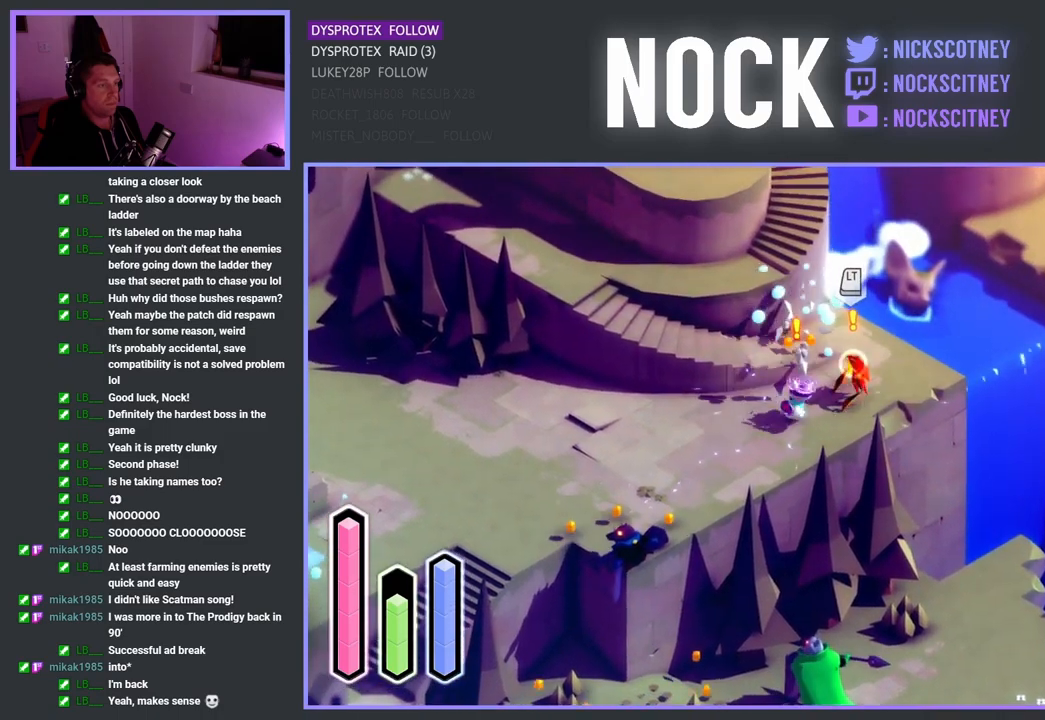
{"buttons": ["SQUARE"], "left_stick": "right", "right_stick": "center", "events": [[183, "SQUARE", "down"], [250, "left_stick", "right"], [333, "SQUARE", "up"], [417, "SQUARE", "down"]]}
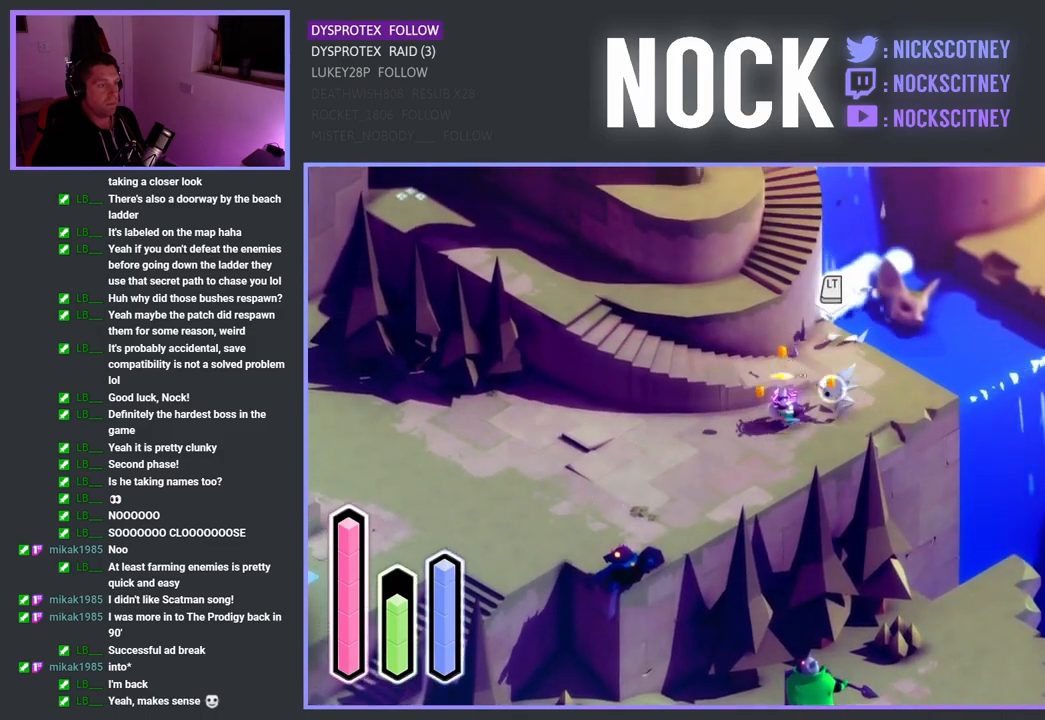
{"buttons": ["SQUARE"], "left_stick": "left", "right_stick": "center", "events": [[17, "left_stick", "up-right"], [50, "SQUARE", "up"], [117, "SQUARE", "down"], [183, "left_stick", "center"], [233, "SQUARE", "up"], [467, "SQUARE", "down"], [500, "left_stick", "left"]]}
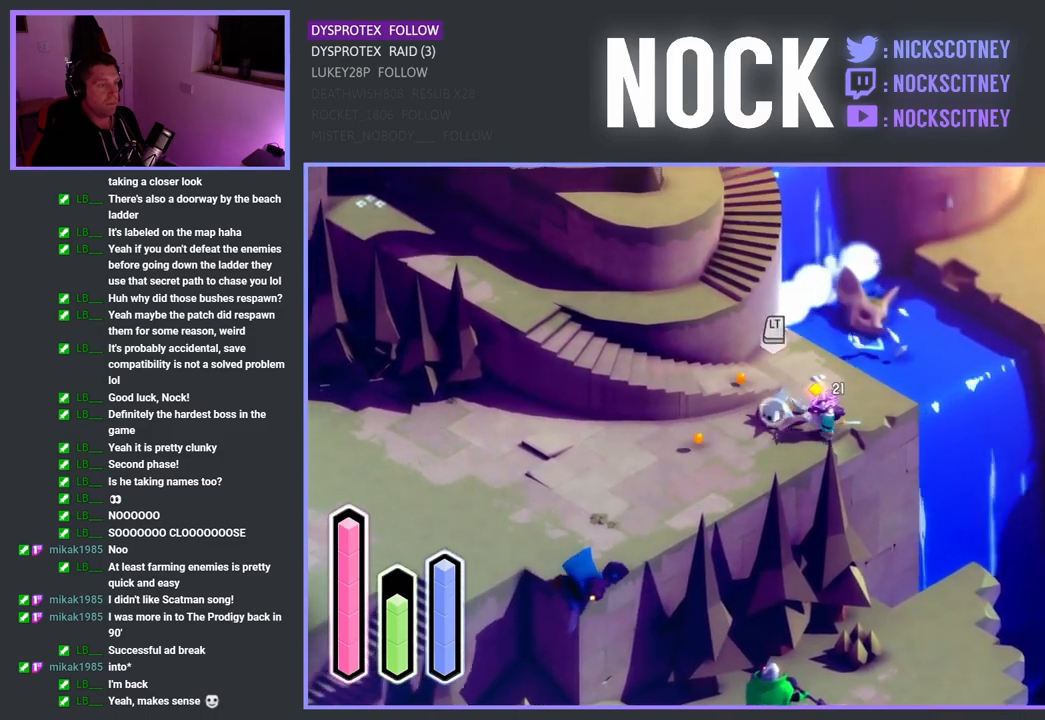
{"buttons": ["SQUARE"], "left_stick": "left", "right_stick": "center", "events": [[33, "left_stick", "up-left"], [83, "SQUARE", "up"], [150, "SQUARE", "down"], [283, "SQUARE", "up"], [383, "SQUARE", "down"], [383, "left_stick", "left"]]}
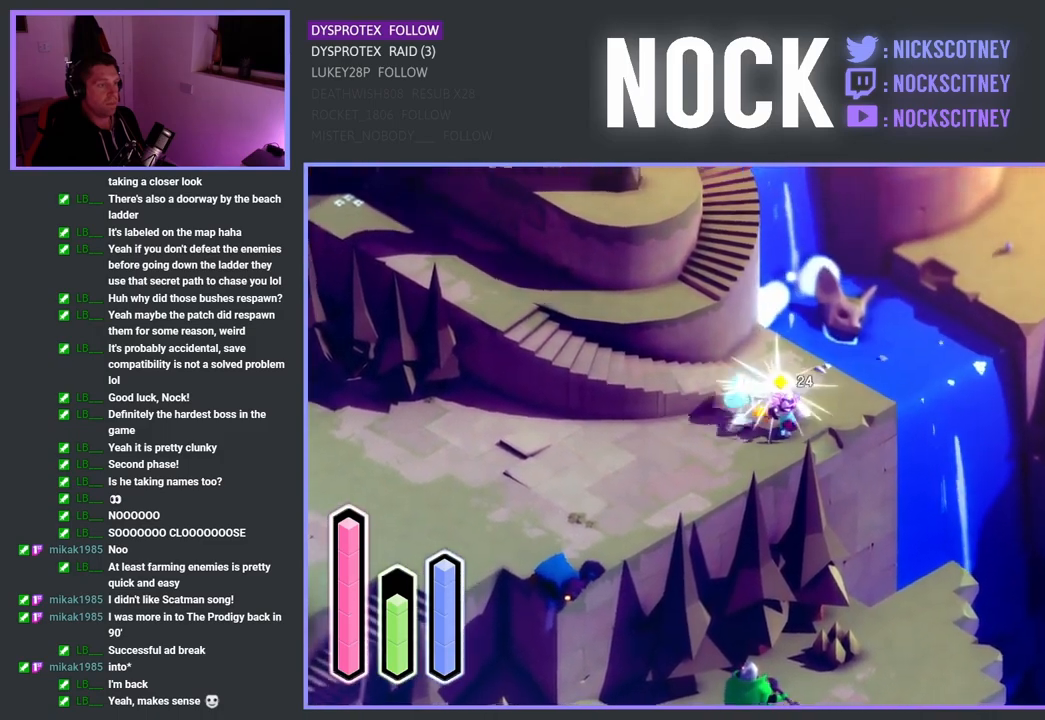
{"buttons": [], "left_stick": "down-left", "right_stick": "center", "events": [[17, "SQUARE", "up"], [117, "left_stick", "down-left"]]}
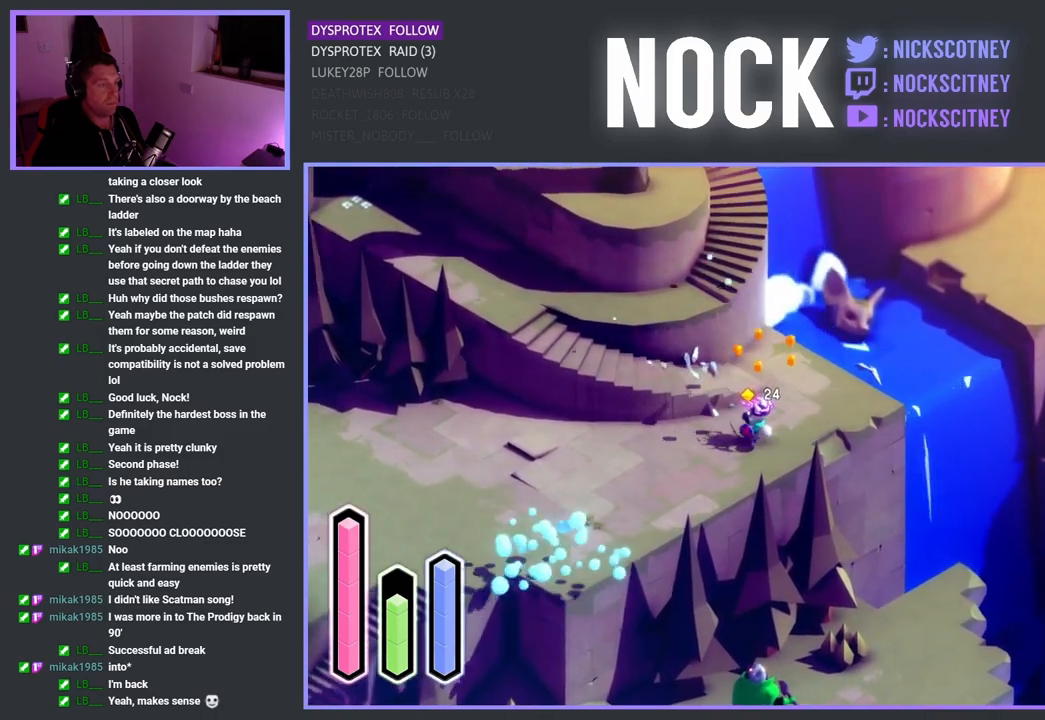
{"buttons": ["CROSS"], "left_stick": "down-left", "right_stick": "center", "events": [[350, "CROSS", "down"]]}
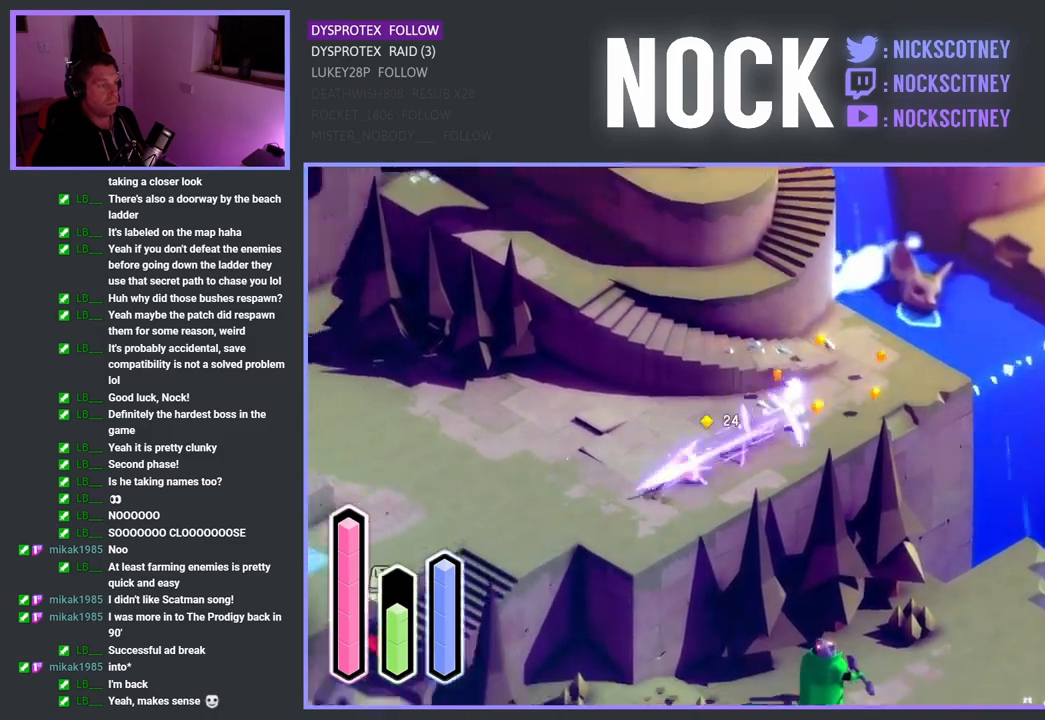
{"buttons": [], "left_stick": "left", "right_stick": "center", "events": [[167, "CROSS", "up"], [367, "left_stick", "left"]]}
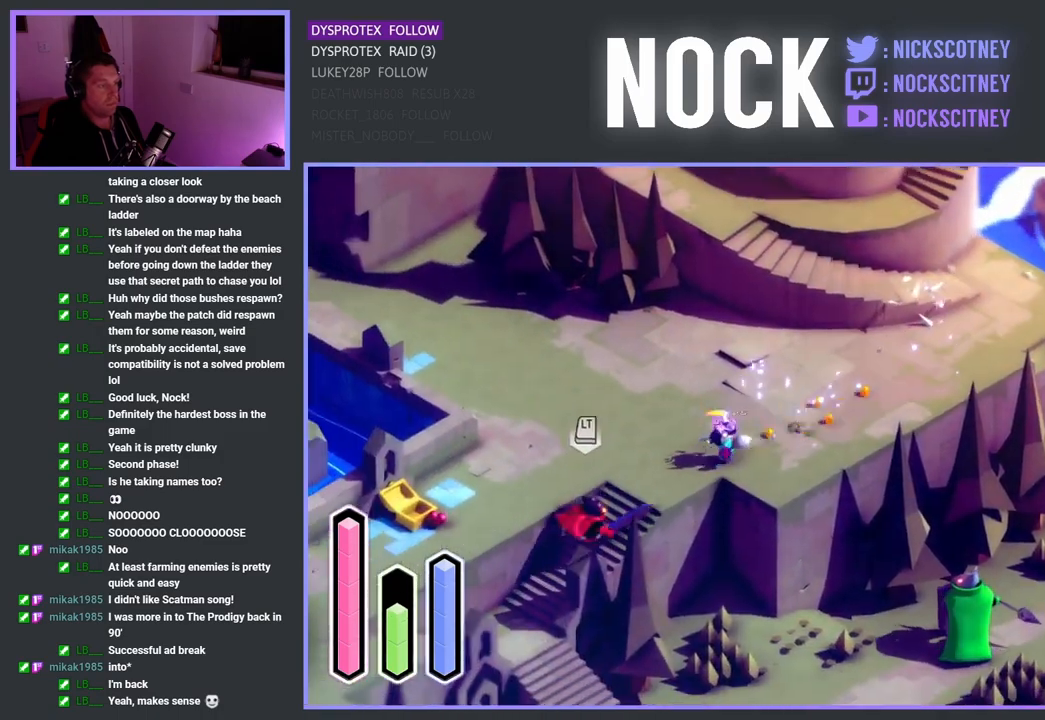
{"buttons": [], "left_stick": "down-left", "right_stick": "center", "events": [[17, "left_stick", "down-left"], [267, "SQUARE", "down"], [467, "SQUARE", "up"]]}
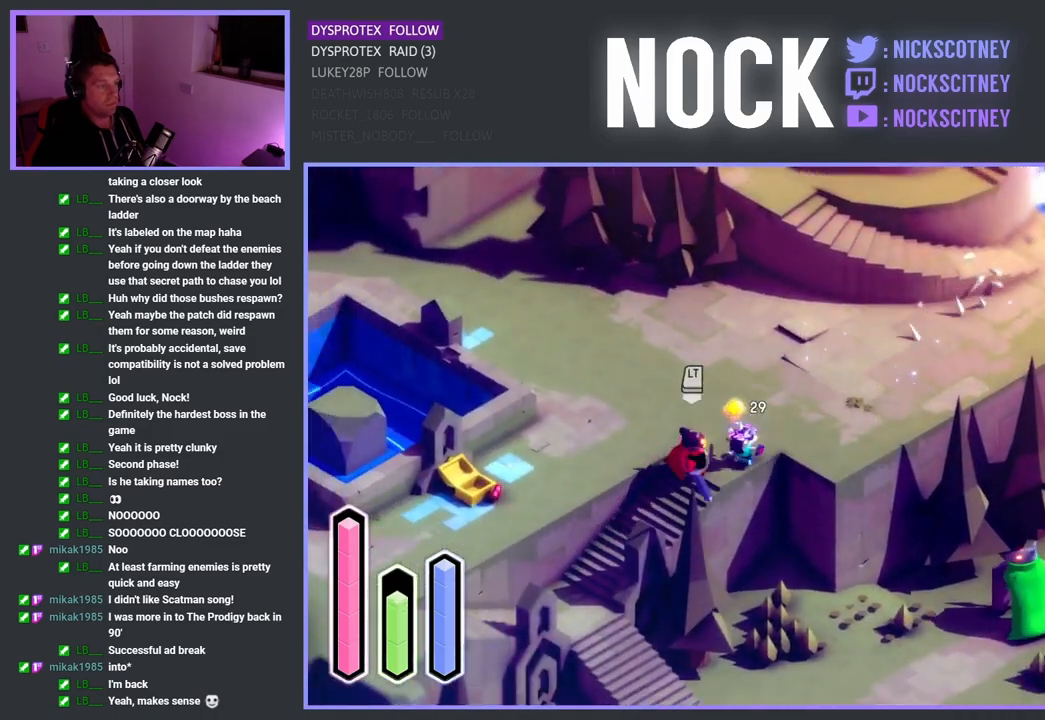
{"buttons": [], "left_stick": "down-left", "right_stick": "center", "events": [[50, "SQUARE", "down"], [200, "SQUARE", "up"], [300, "SQUARE", "down"], [417, "SQUARE", "up"]]}
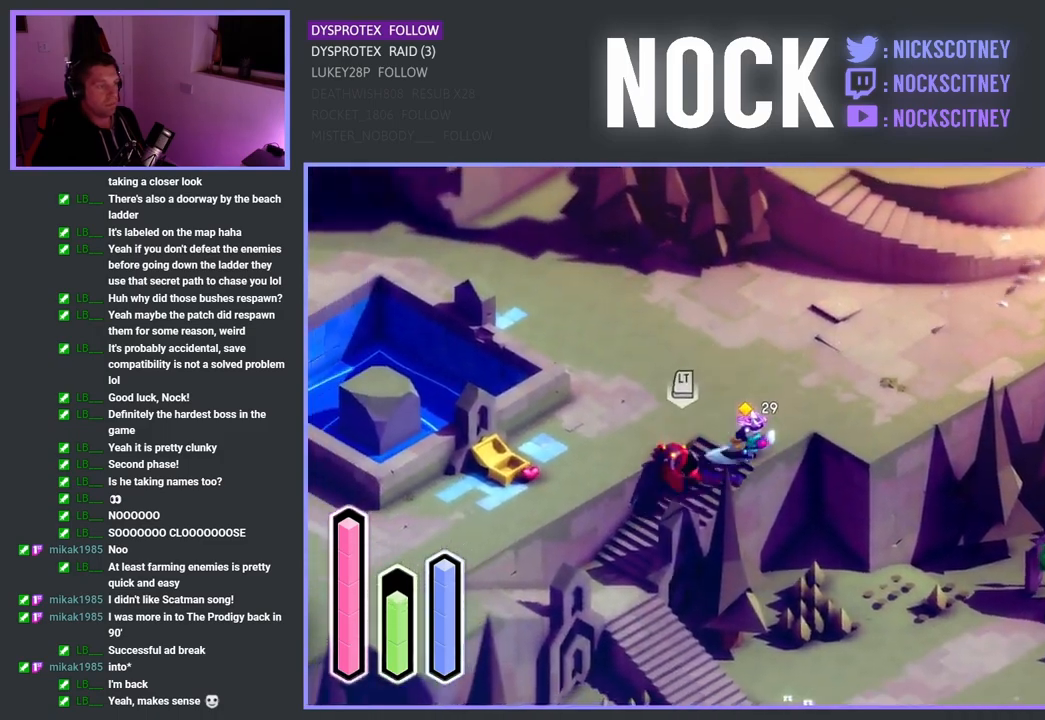
{"buttons": [], "left_stick": "down-left", "right_stick": "center", "events": [[83, "SQUARE", "down"], [250, "SQUARE", "up"]]}
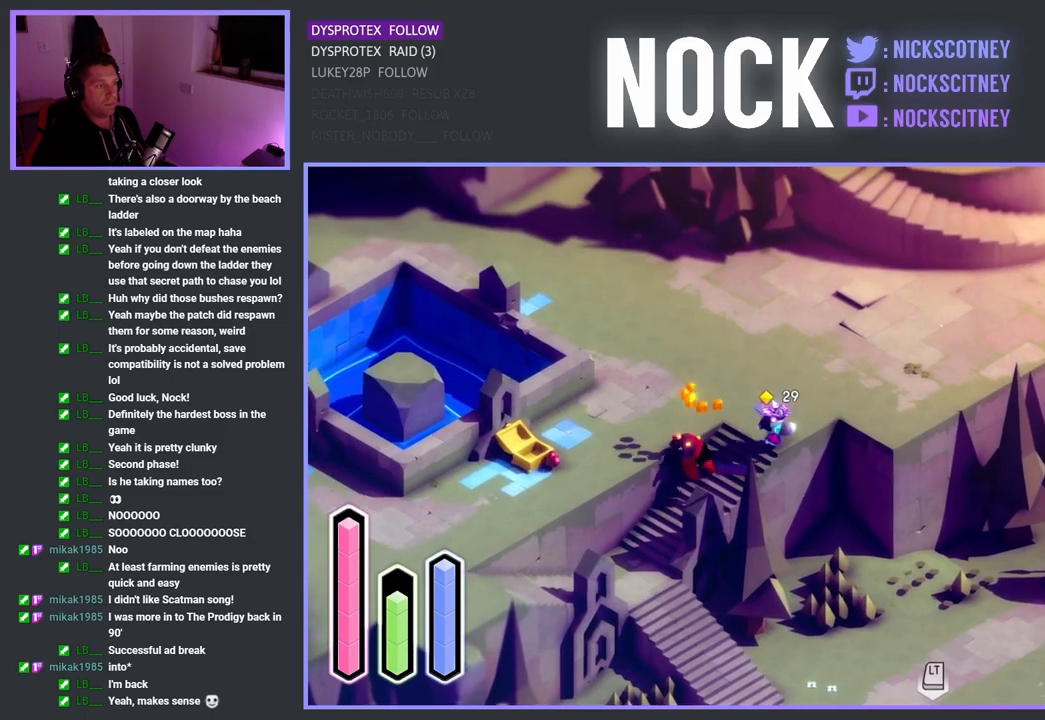
{"buttons": [], "left_stick": "down-left", "right_stick": "center", "events": []}
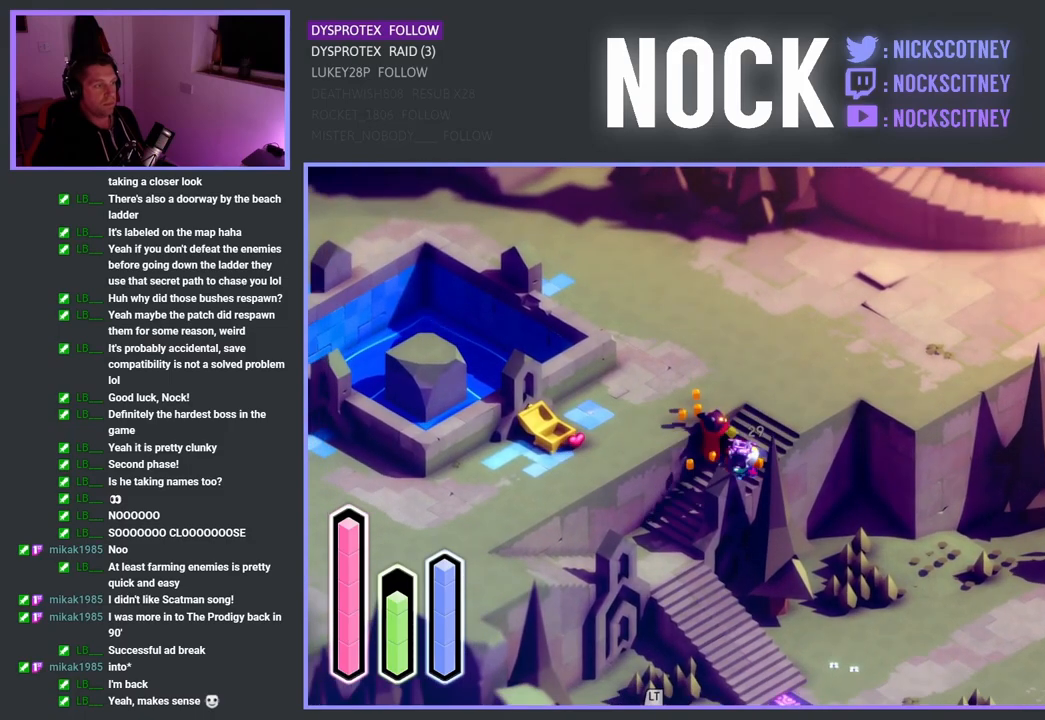
{"buttons": [], "left_stick": "up", "right_stick": "center", "events": [[367, "left_stick", "up"]]}
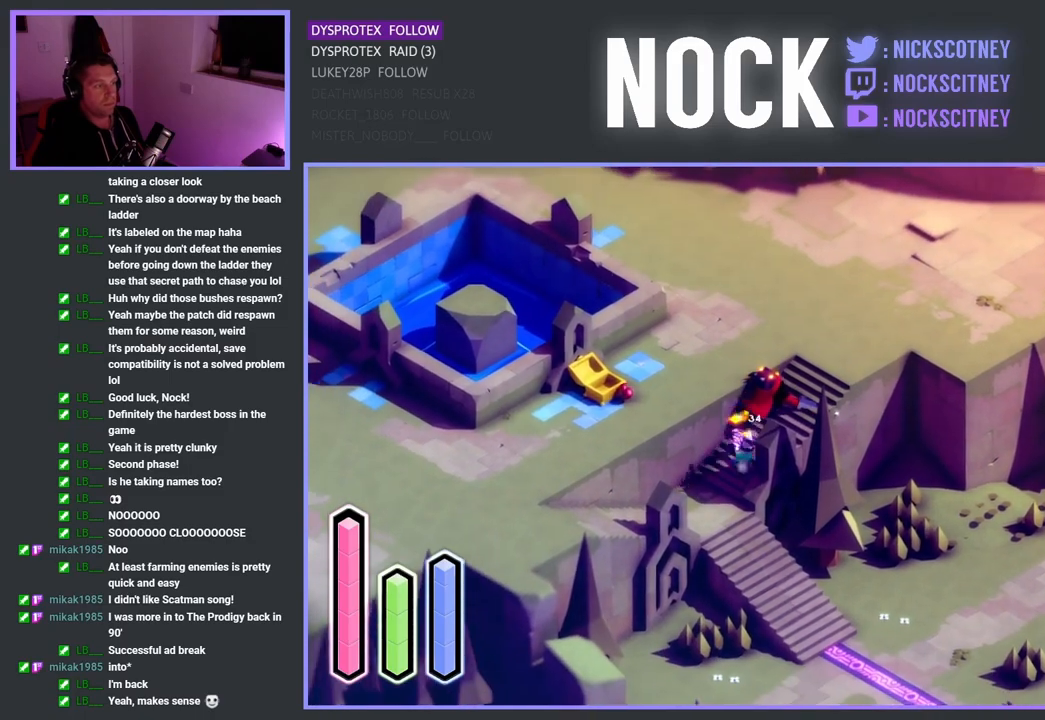
{"buttons": [], "left_stick": "down-left", "right_stick": "center", "events": [[300, "left_stick", "center"], [350, "left_stick", "down-left"]]}
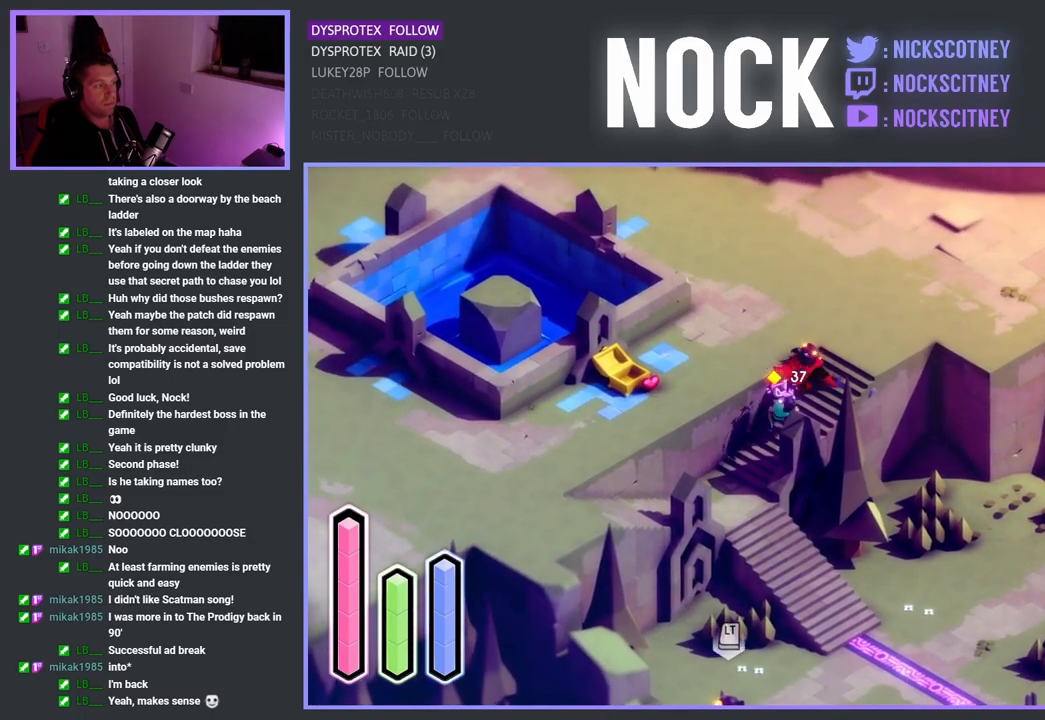
{"buttons": [], "left_stick": "up", "right_stick": "center", "events": [[17, "left_stick", "center"], [150, "left_stick", "up"]]}
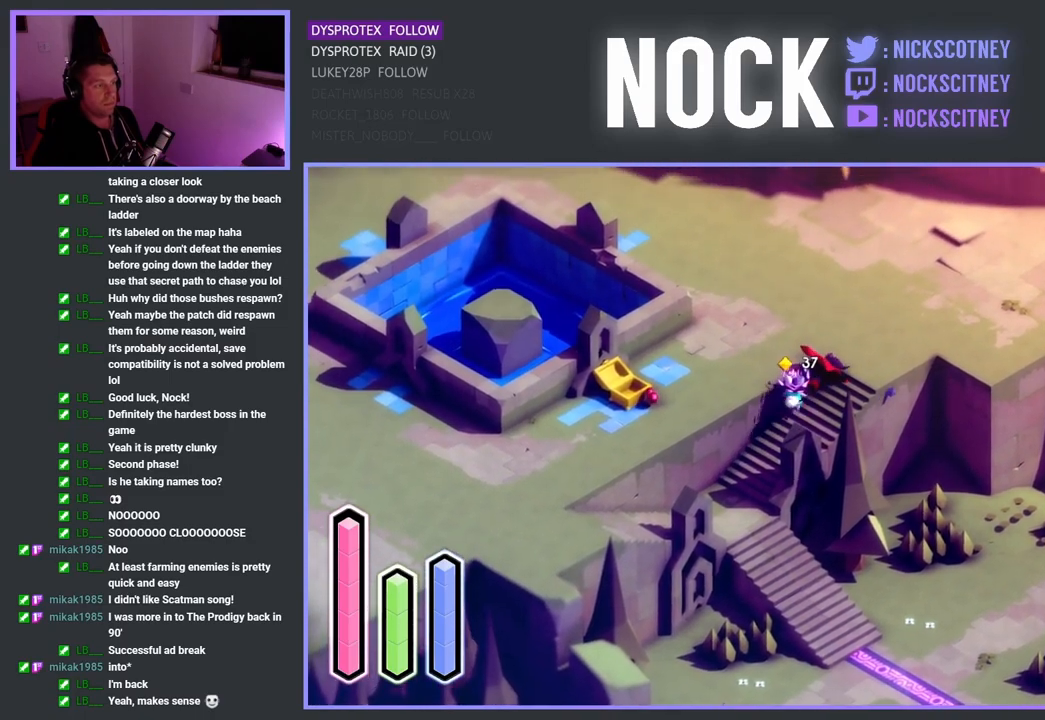
{"buttons": [], "left_stick": "up", "right_stick": "center", "events": []}